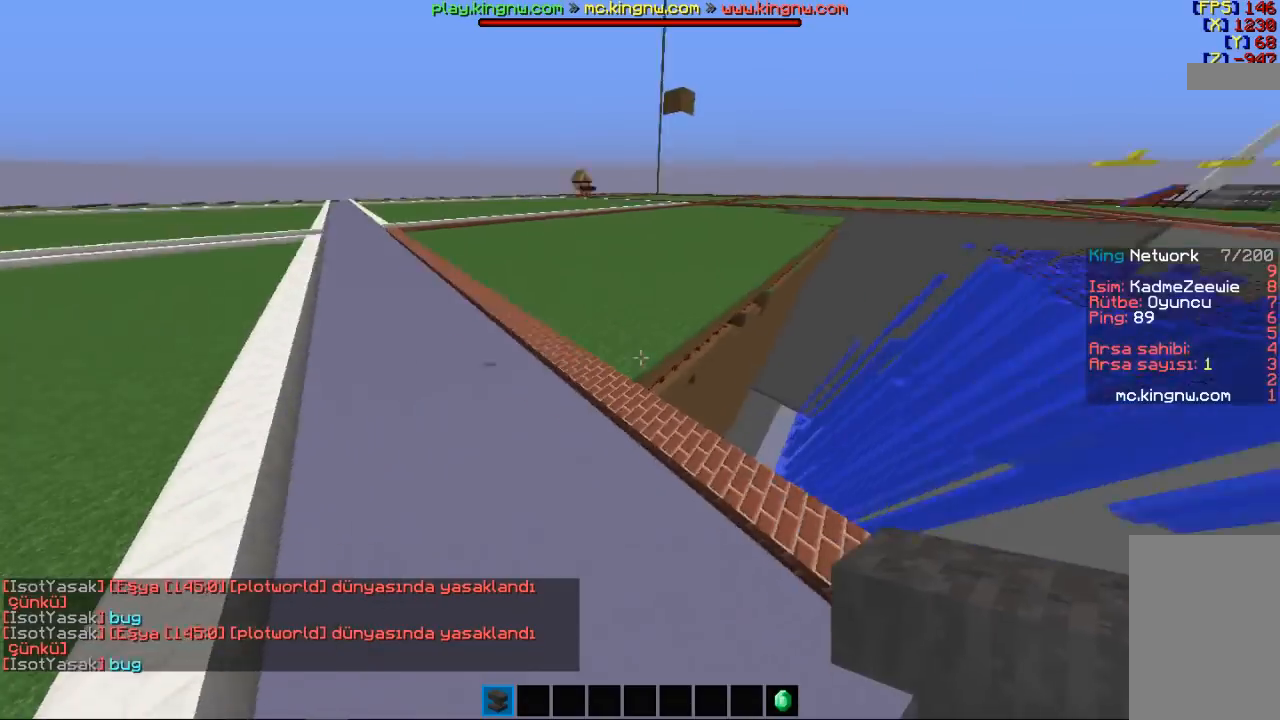
Gameplay with keyboard and mouse; each line is a JSON object with the keys and mouse buttons held at the frame after it. "events" lists presses ("down") and releases ("up") of "a", "d", "s", "space", "w", "mouse_left" and "mouse_right" between this image and that frame as [ms after this image, input, new state], when the widget could be followed in between. "mouse_left", "mouse_right" = the "left", "right" buttons of the "mouse" list. No other keys are recorded. Fast repeated clicks can show as one long hold. Mouse movement is not recorded.
{"keys": ["w"], "mouse": [], "events": [[367, "w", "down"]]}
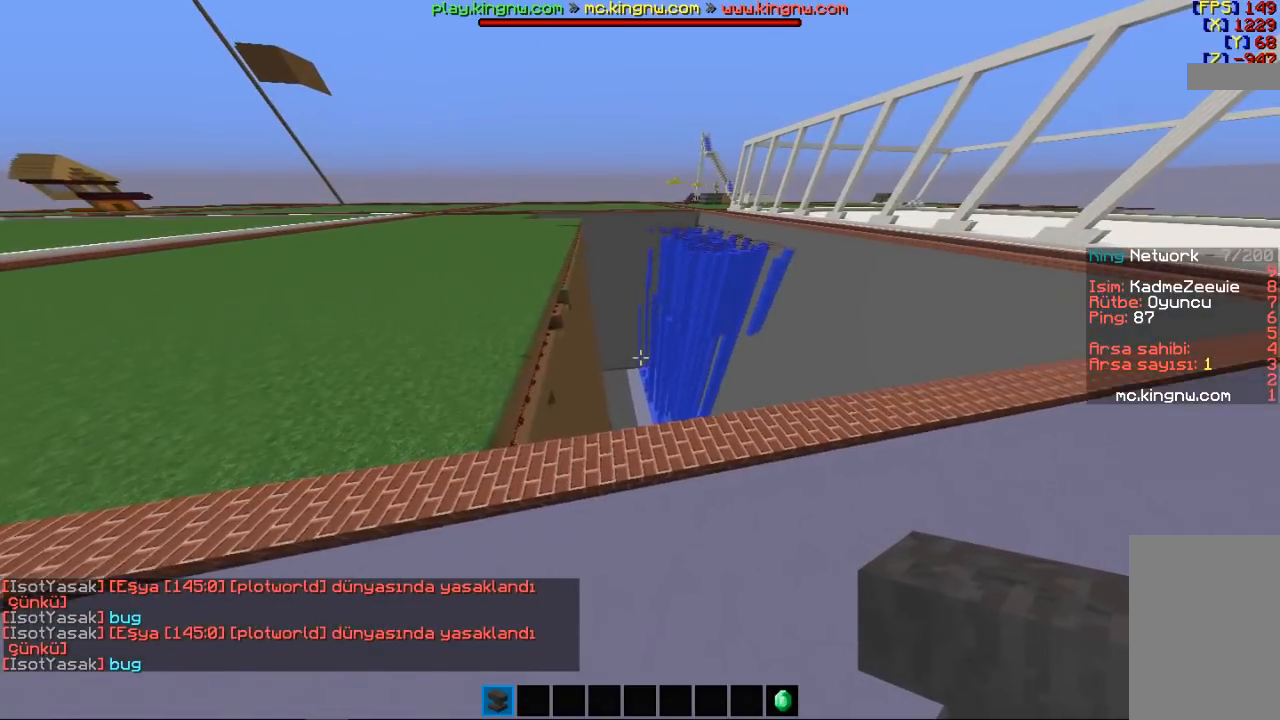
{"keys": [], "mouse": [], "events": [[33, "w", "up"]]}
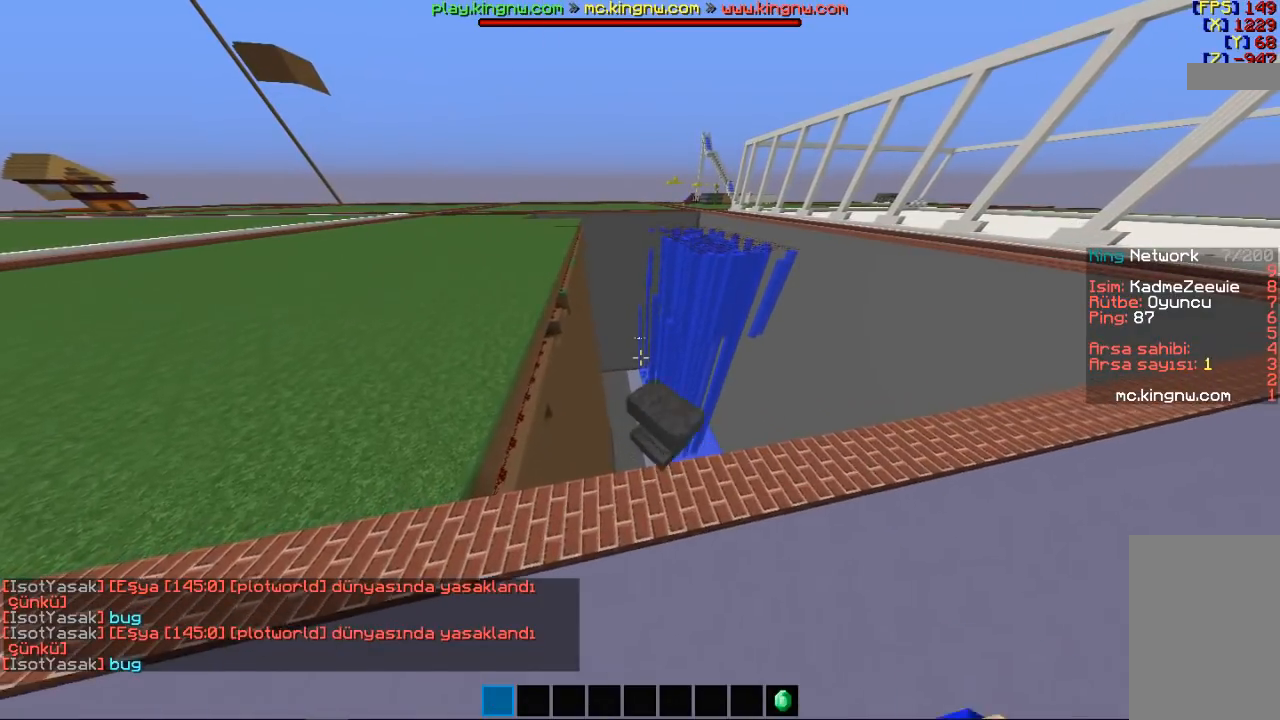
{"keys": [], "mouse": [], "events": []}
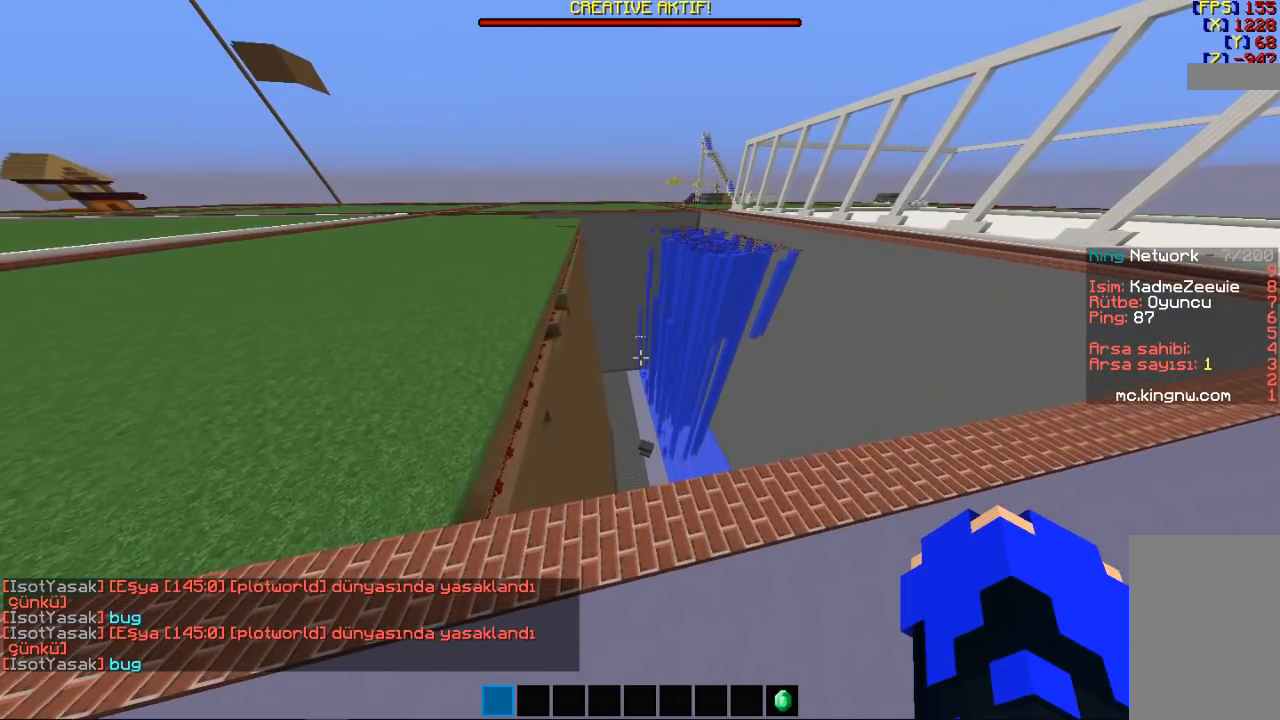
{"keys": [], "mouse": [], "events": []}